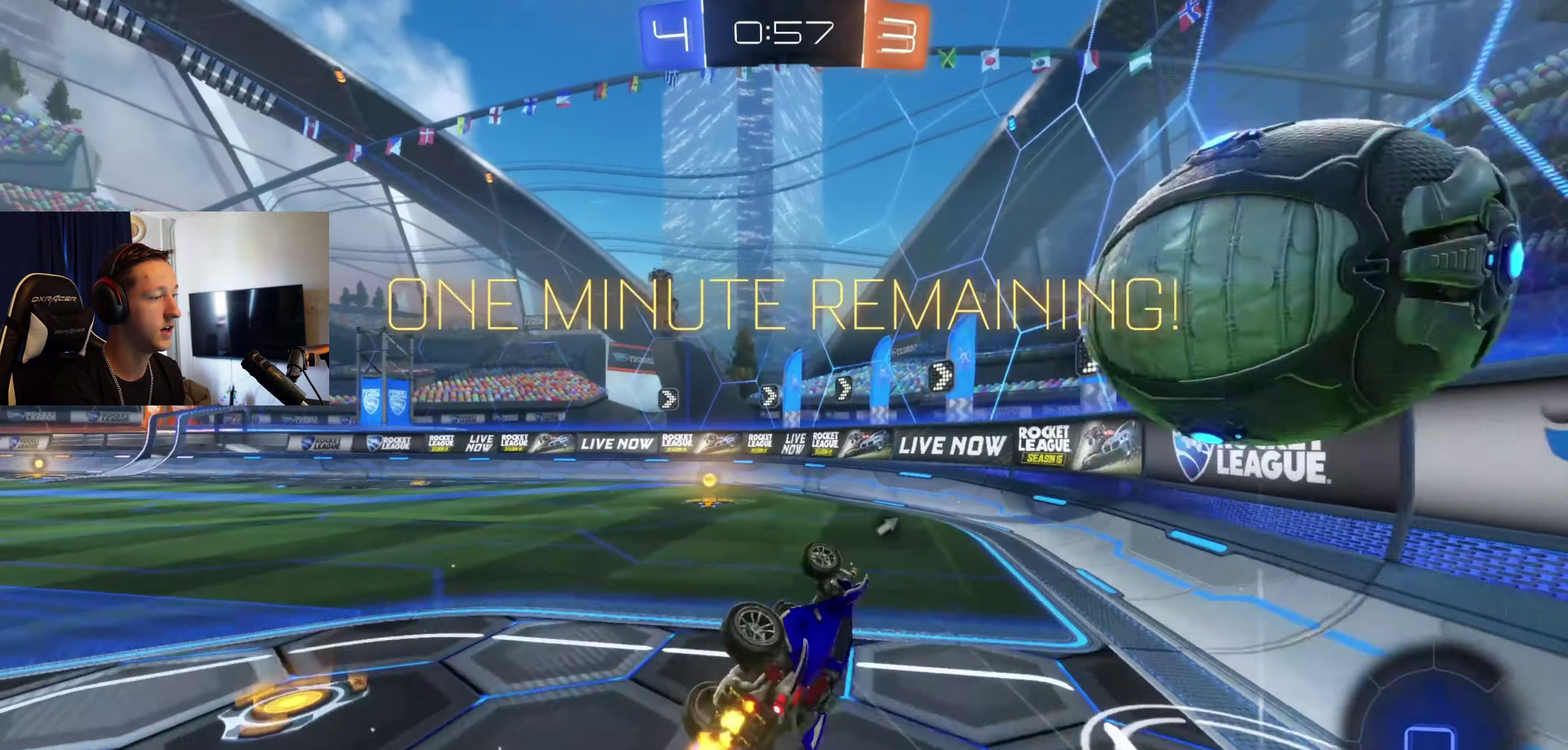
Gameplay with a controller (Xbox layout); each line is a JSON object with the inputs held at the frame after it. "events" lists button and stick changes between this image and that frame as [ms after this image, input, new state], when the widget could be followed in between.
{"buttons": ["B", "Y", "R2"], "left_stick": "center", "right_stick": "center", "events": [[100, "L1", "up"], [100, "left_stick", "down-left"], [233, "left_stick", "center"], [400, "Y", "down"]]}
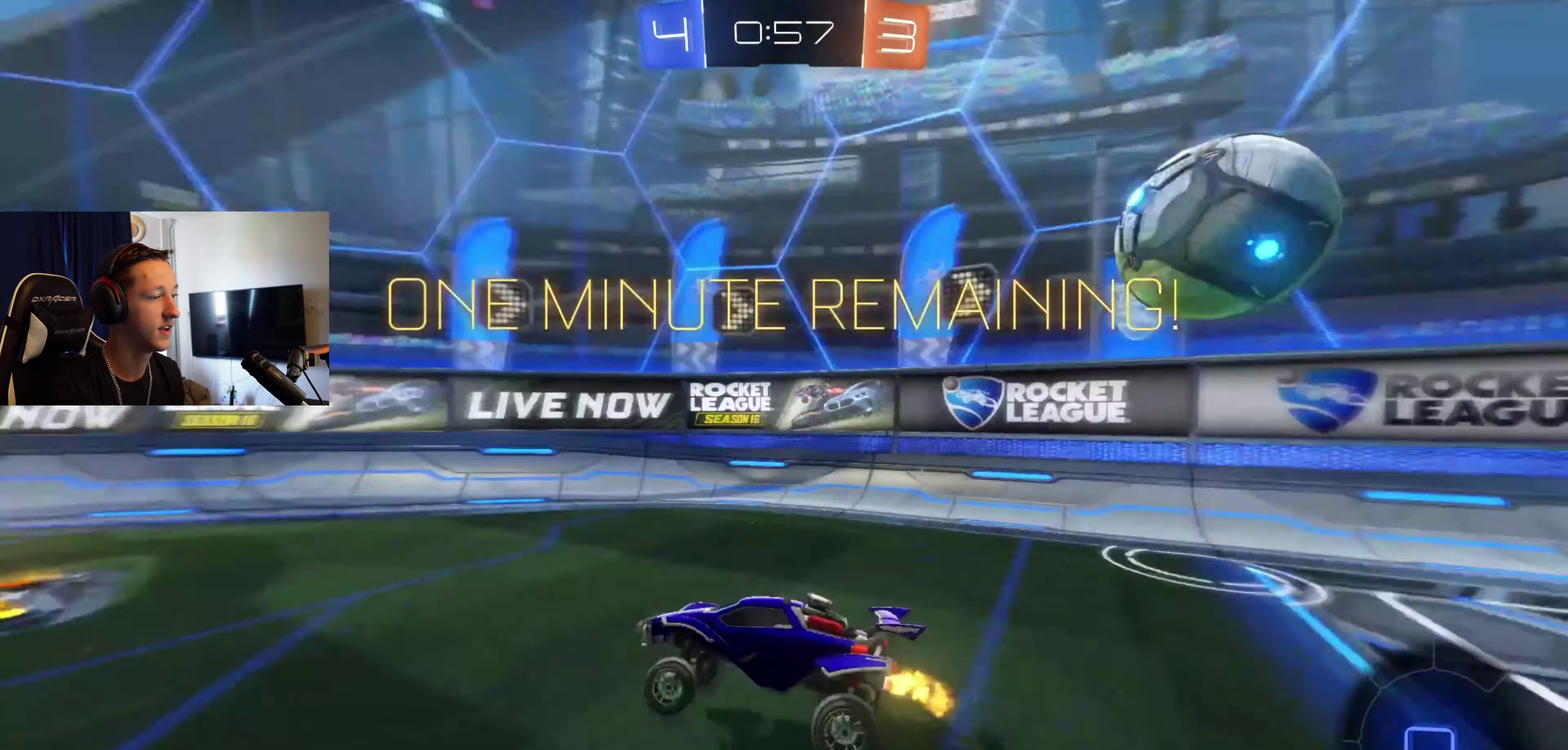
{"buttons": ["R1"], "left_stick": "right", "right_stick": "center", "events": [[33, "B", "up"], [33, "Y", "up"], [33, "left_stick", "right"], [300, "A", "down"], [400, "R2", "up"], [467, "A", "up"], [467, "R1", "down"]]}
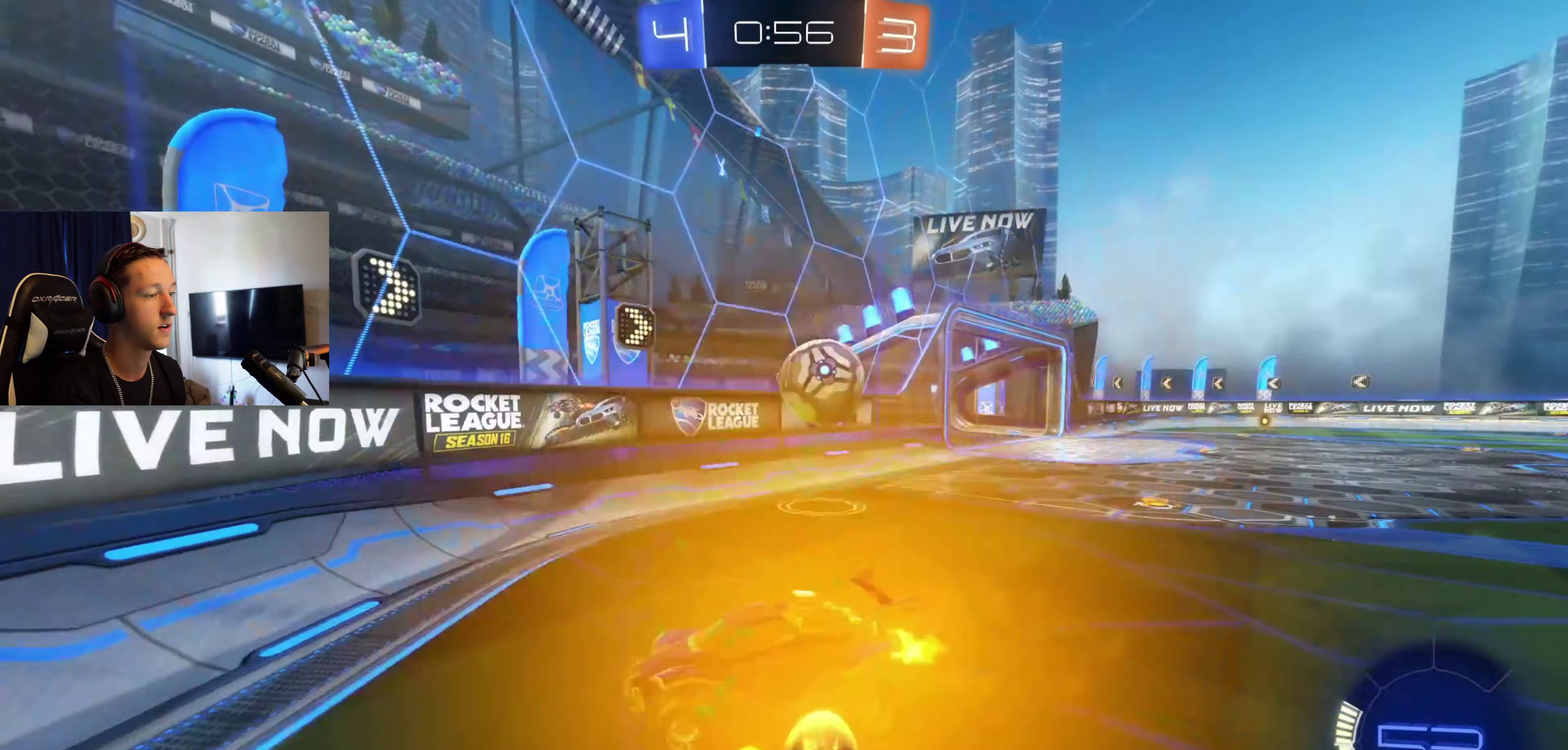
{"buttons": ["R2"], "left_stick": "left", "right_stick": "center", "events": [[233, "R1", "up"], [233, "left_stick", "center"], [333, "R2", "down"], [400, "left_stick", "left"]]}
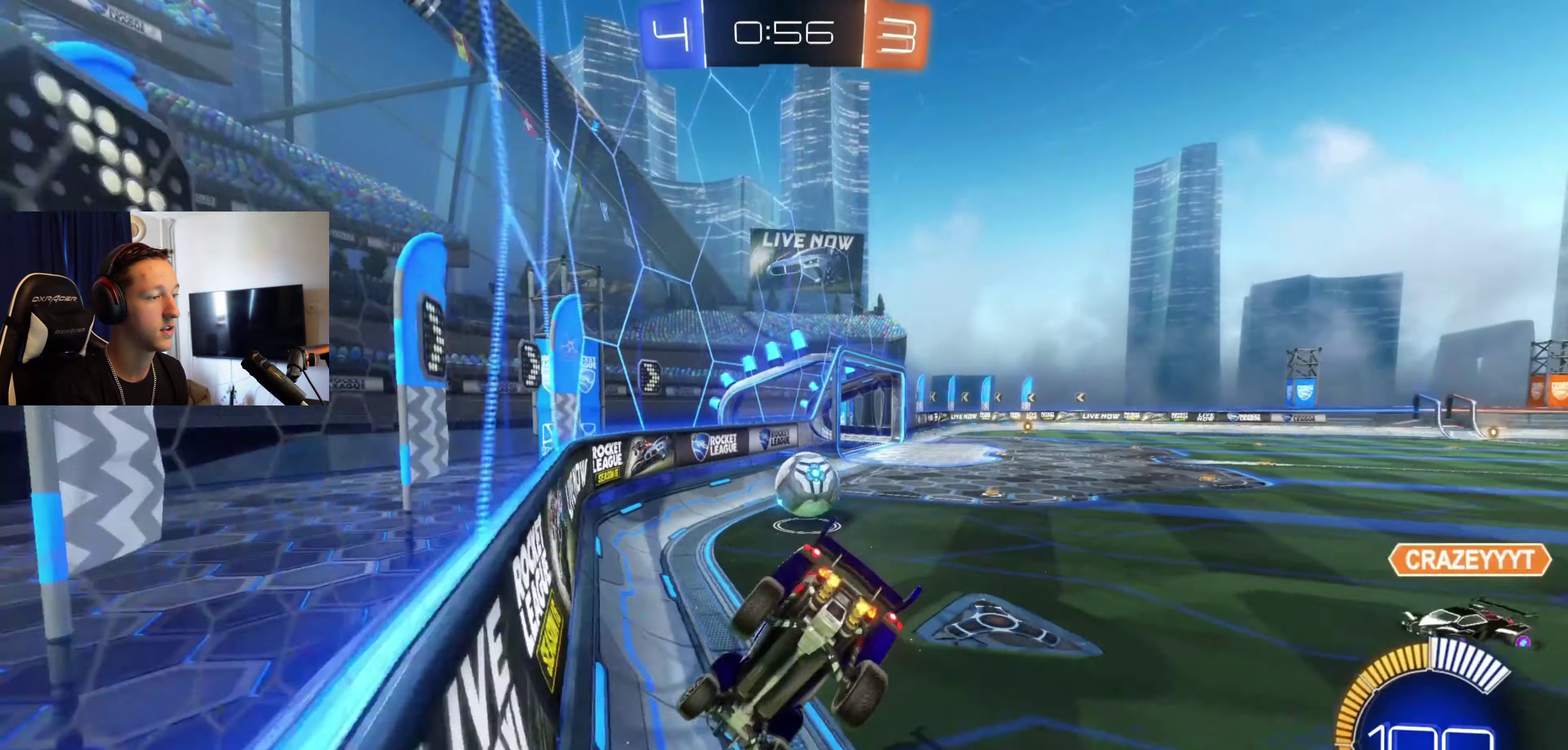
{"buttons": ["B", "R2"], "left_stick": "center", "right_stick": "center", "events": [[467, "B", "down"], [501, "left_stick", "center"]]}
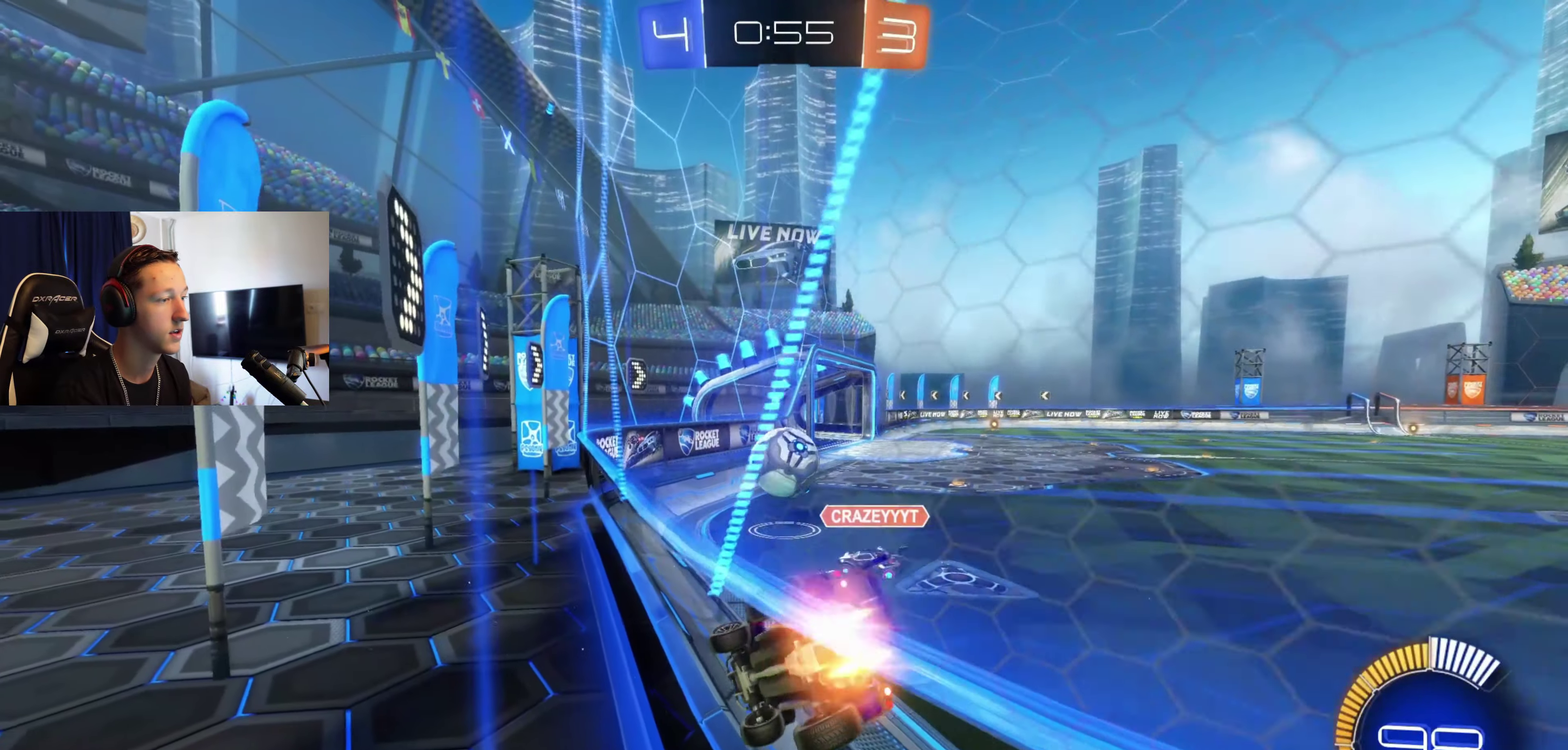
{"buttons": ["B", "R2"], "left_stick": "center", "right_stick": "center", "events": []}
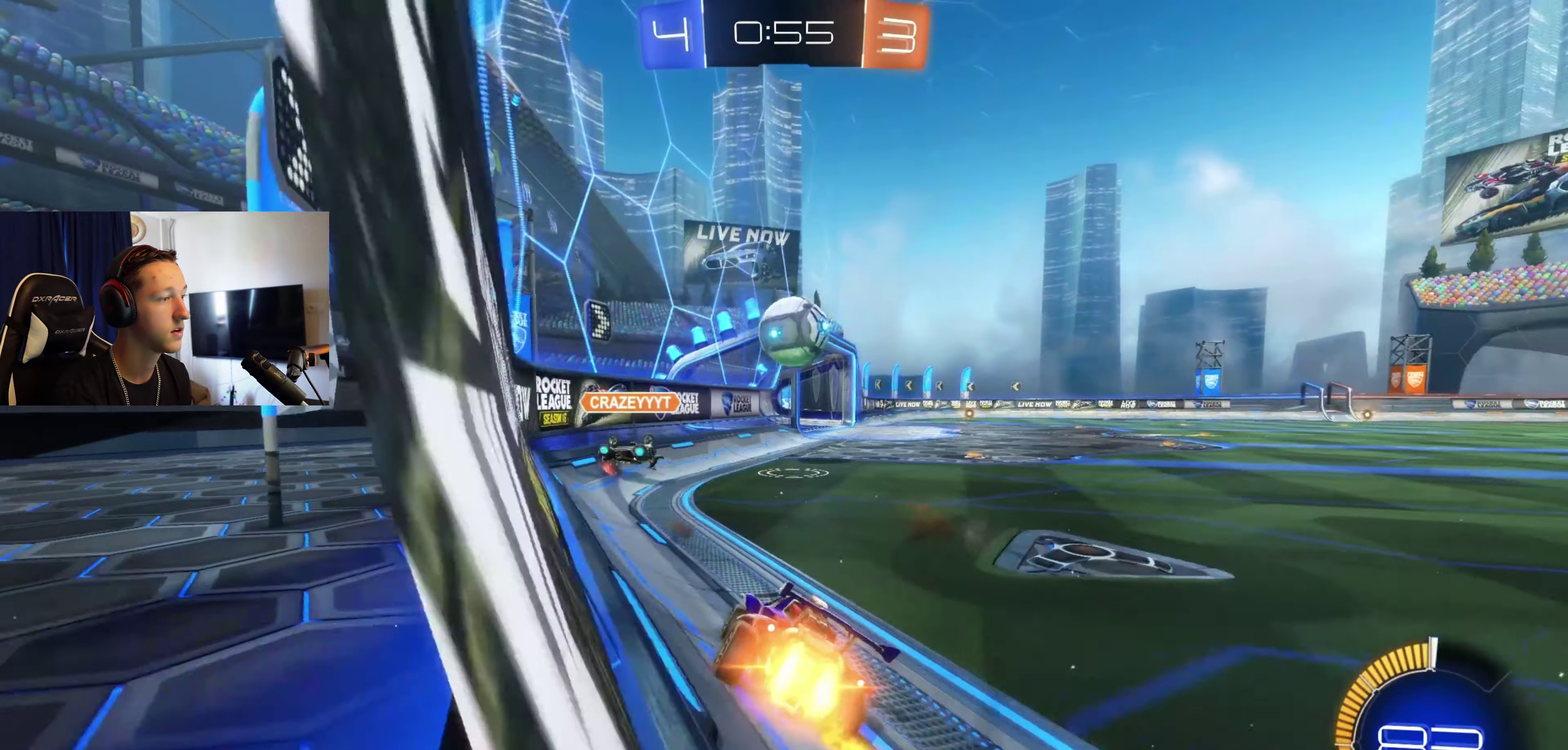
{"buttons": ["B", "R2"], "left_stick": "center", "right_stick": "center", "events": [[167, "left_stick", "left"], [234, "left_stick", "center"]]}
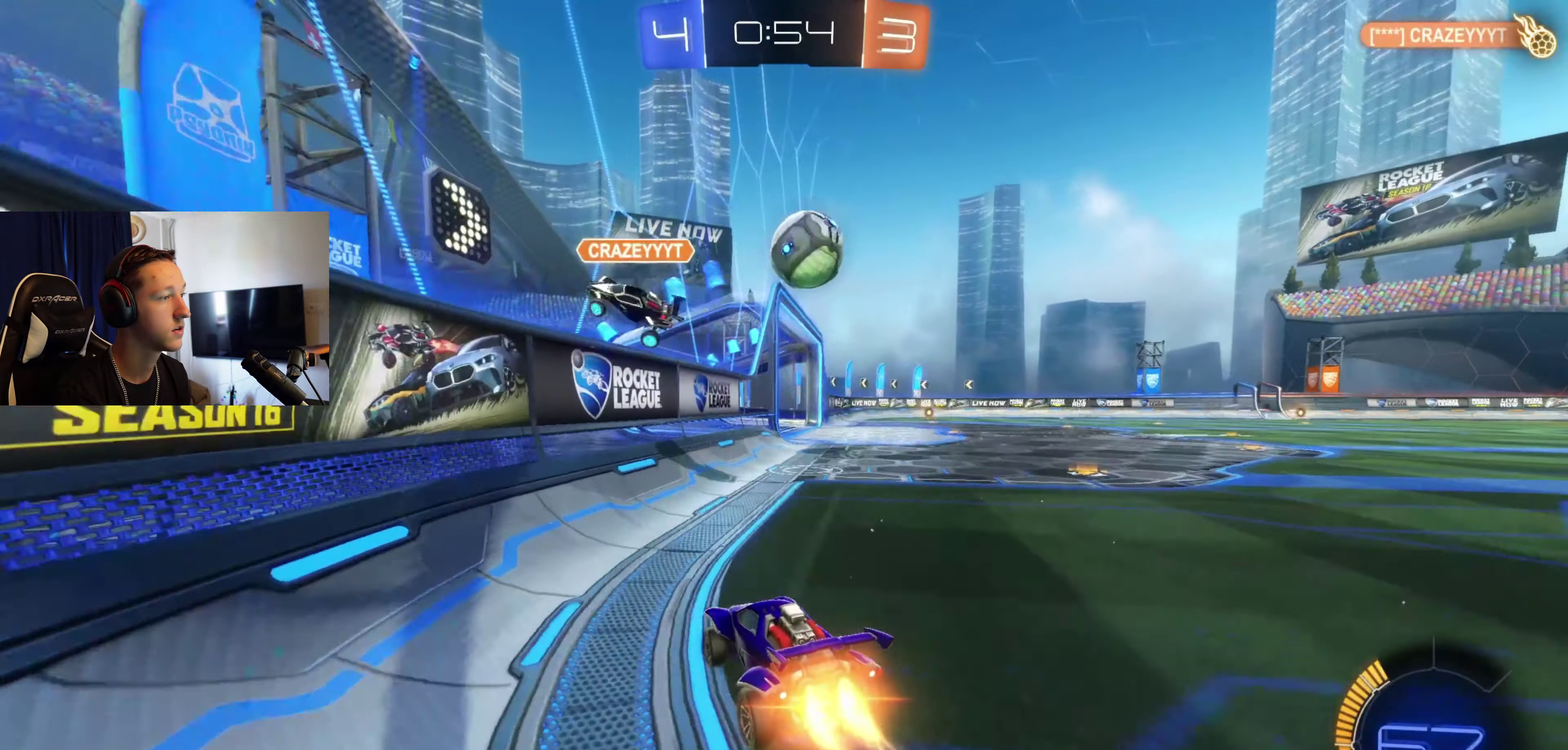
{"buttons": ["R2"], "left_stick": "right", "right_stick": "center", "events": [[267, "left_stick", "left"], [367, "B", "up"], [367, "left_stick", "center"], [433, "R2", "up"], [467, "left_stick", "right"], [500, "R2", "down"]]}
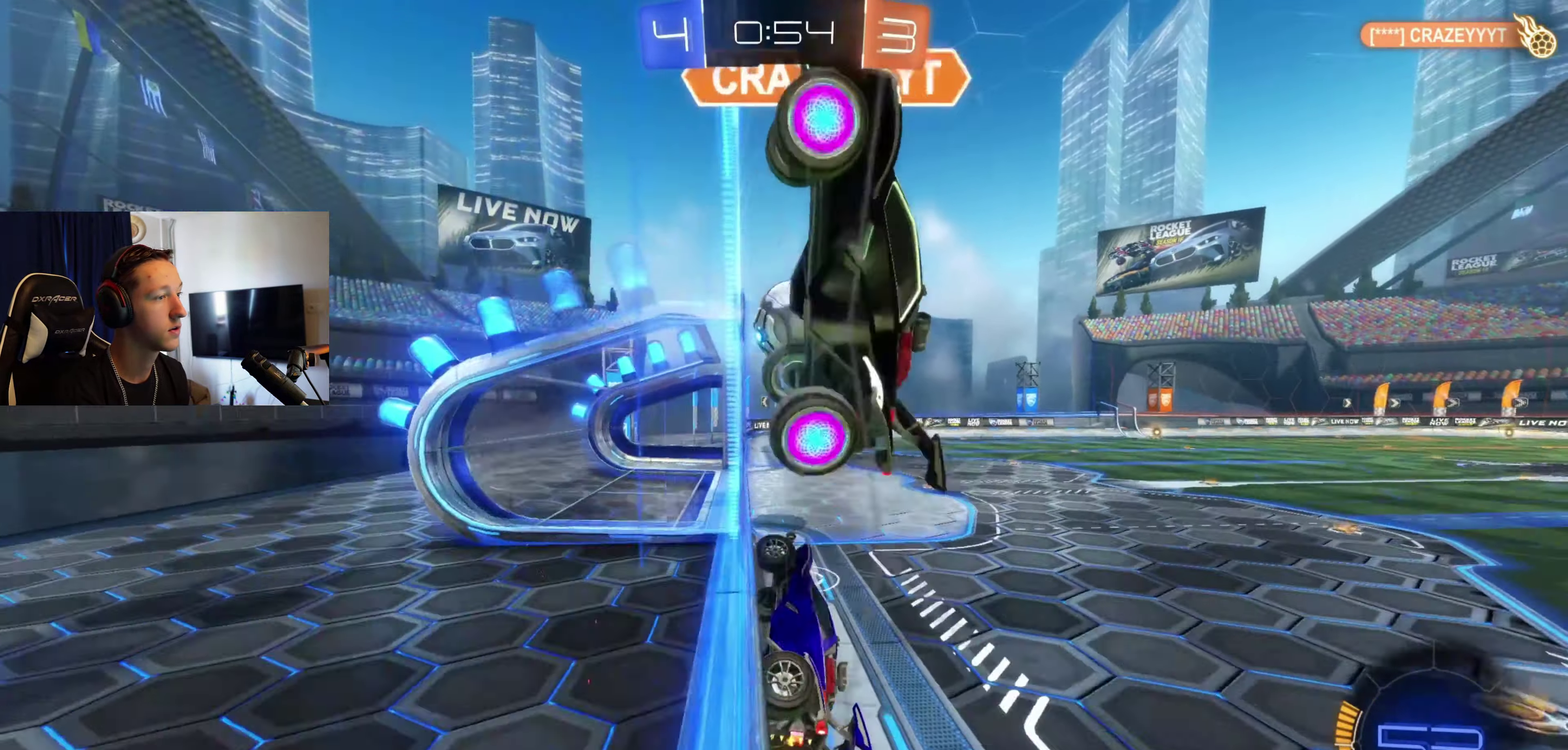
{"buttons": ["B", "L1"], "left_stick": "down-right", "right_stick": "center", "events": [[300, "left_stick", "center"], [367, "B", "down"], [400, "A", "down"], [434, "left_stick", "down"], [467, "L1", "down"], [501, "A", "up"], [501, "R2", "up"], [501, "left_stick", "down-right"]]}
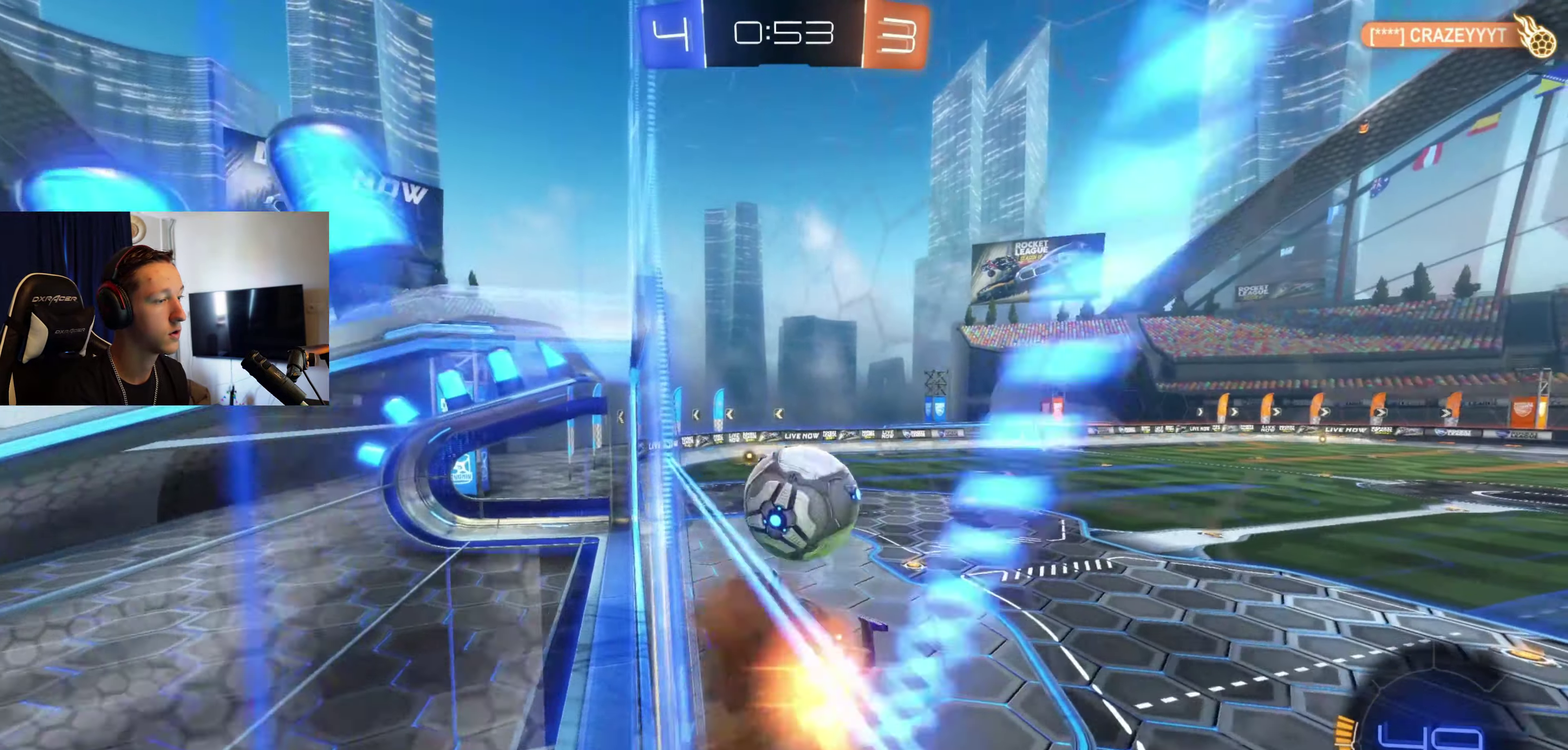
{"buttons": [], "left_stick": "up", "right_stick": "center", "events": [[33, "B", "up"], [133, "left_stick", "center"], [200, "L1", "up"], [300, "left_stick", "up"]]}
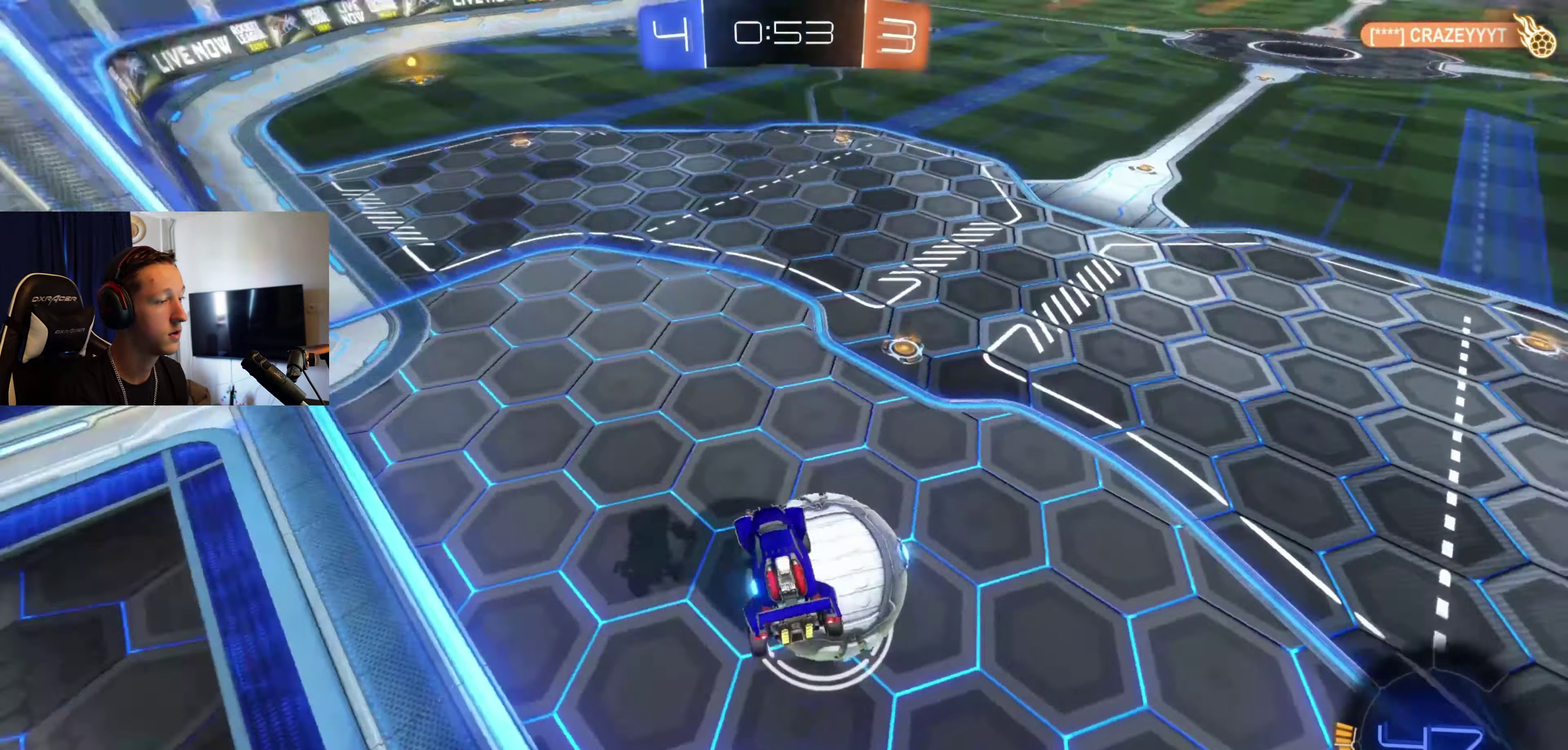
{"buttons": [], "left_stick": "right", "right_stick": "center", "events": [[100, "left_stick", "up-left"], [134, "R1", "down"], [200, "left_stick", "center"], [267, "R1", "up"], [334, "left_stick", "right"]]}
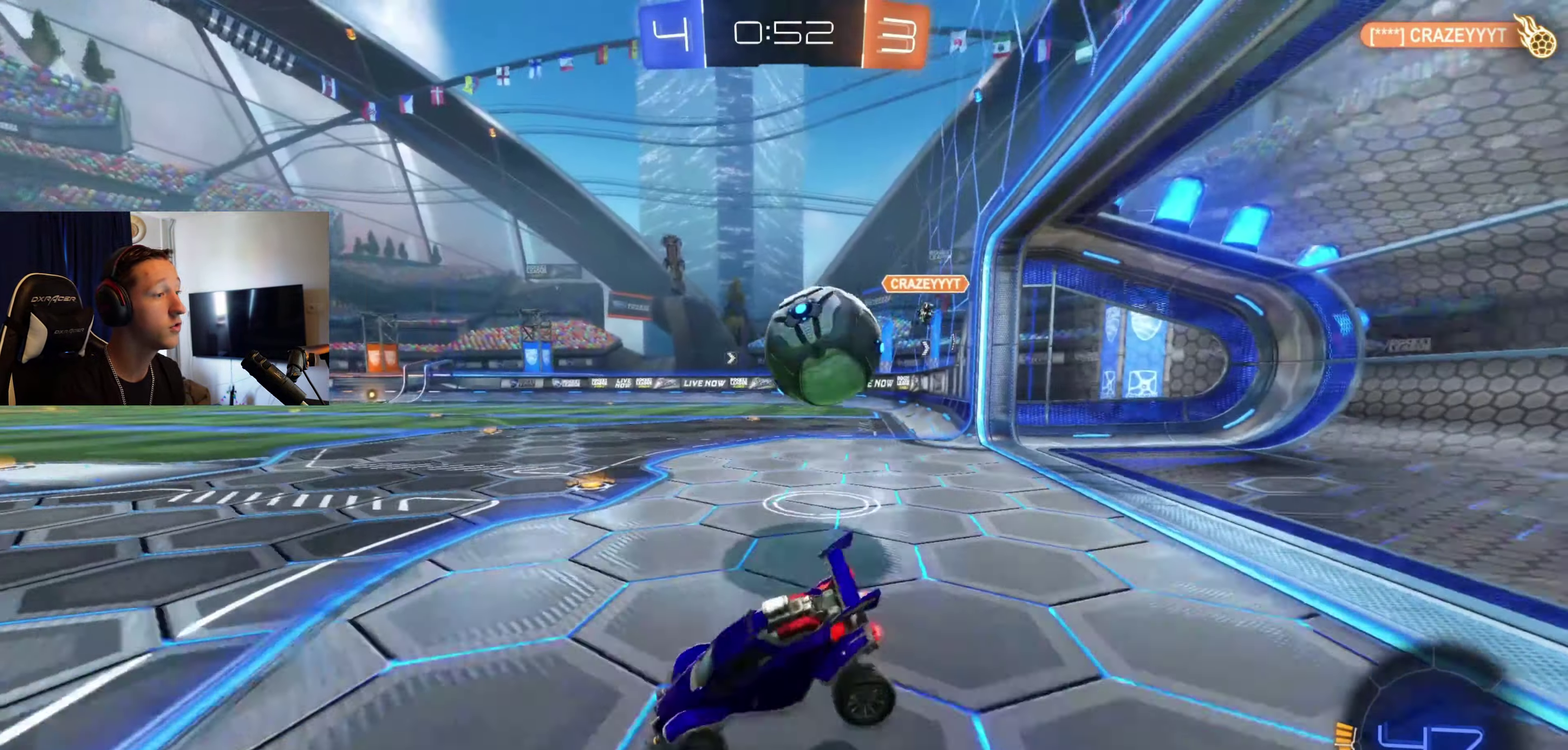
{"buttons": ["R2"], "left_stick": "center", "right_stick": "center", "events": [[267, "L2", "down"], [400, "L2", "up"], [400, "R2", "down"], [400, "left_stick", "center"]]}
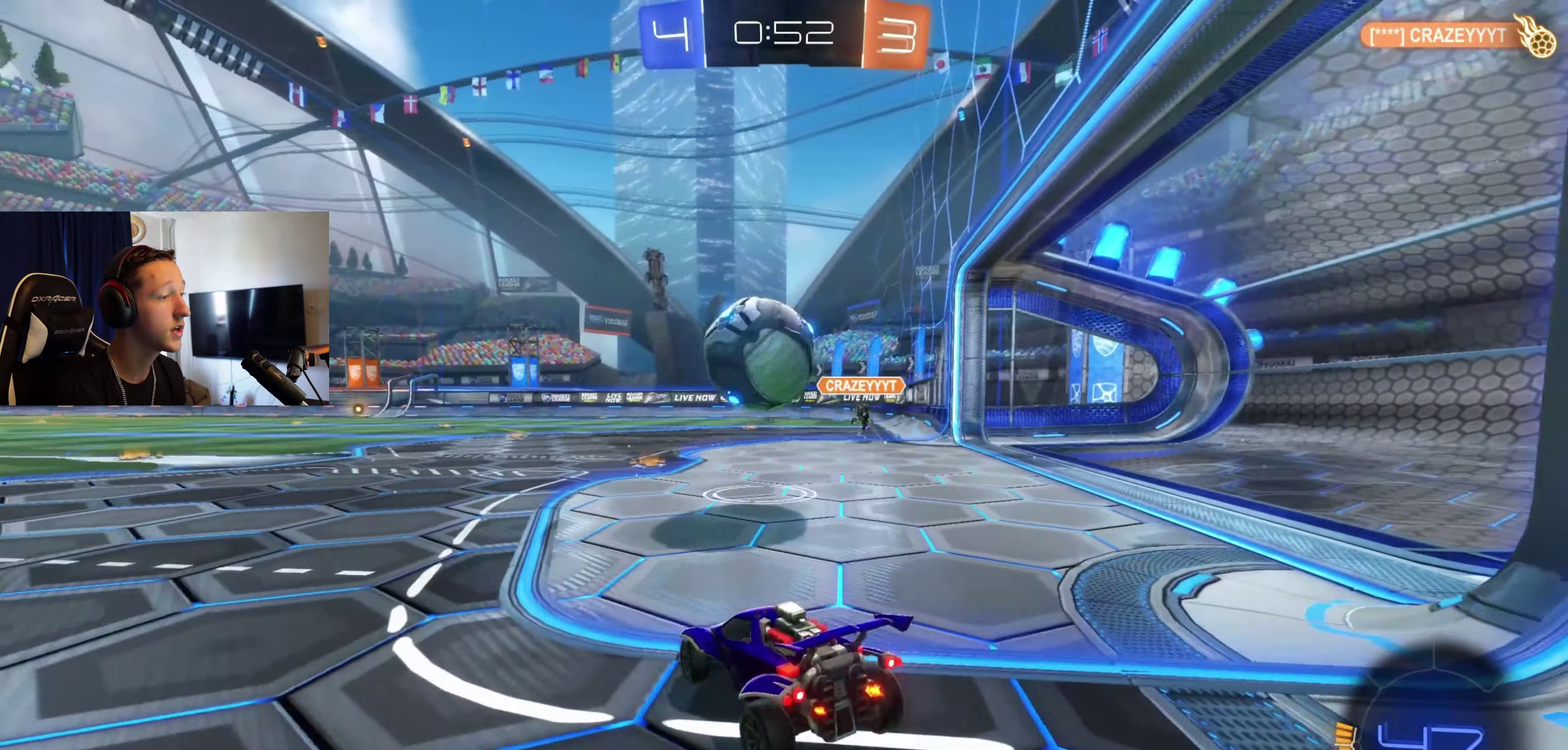
{"buttons": ["L1", "R2"], "left_stick": "up", "right_stick": "center", "events": [[67, "B", "down"], [267, "left_stick", "right"], [434, "A", "down"], [501, "A", "up"], [501, "B", "up"], [501, "L1", "down"], [501, "left_stick", "up"]]}
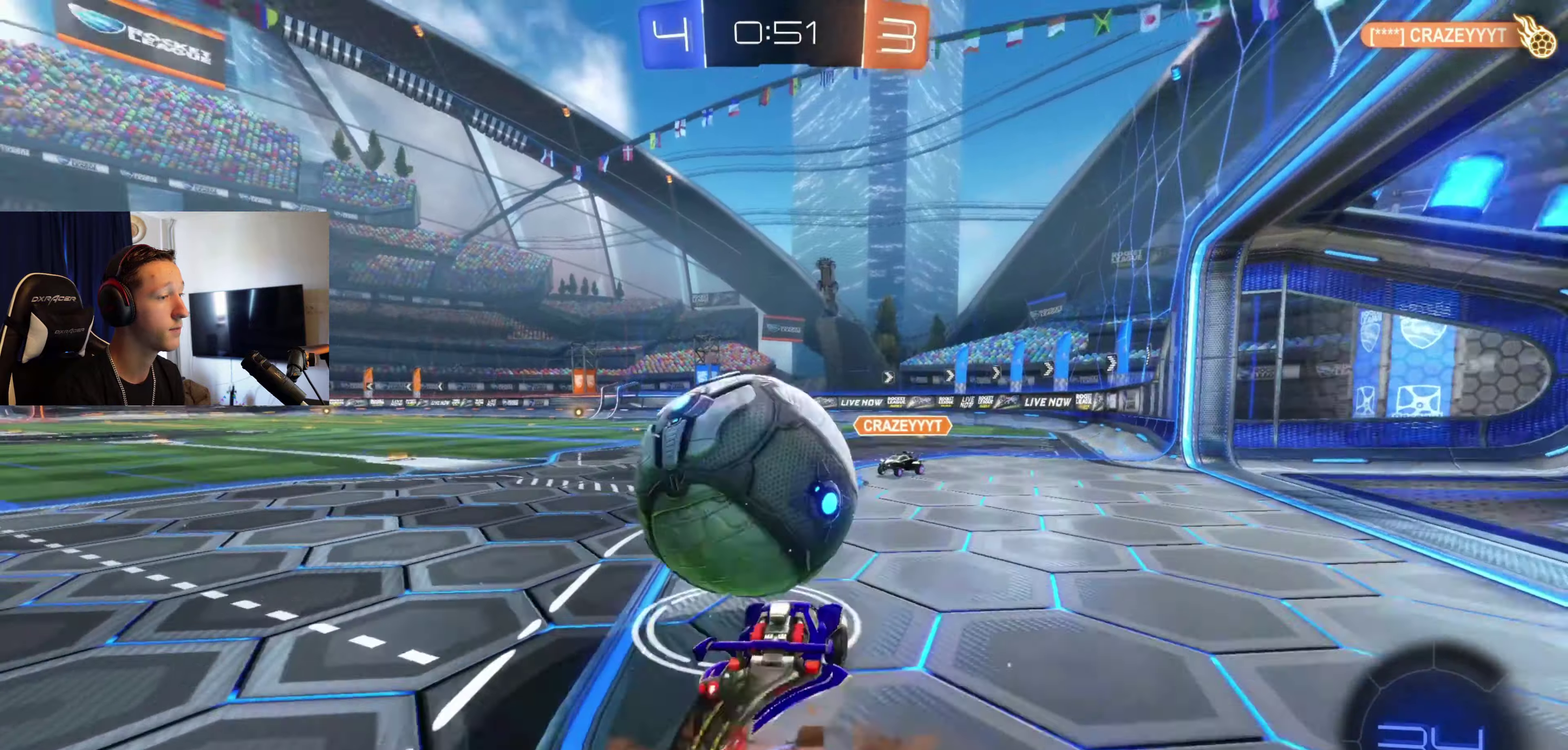
{"buttons": ["L1", "R2"], "left_stick": "left", "right_stick": "center", "events": [[33, "A", "down"], [33, "B", "down"], [100, "left_stick", "down-left"], [267, "A", "up"], [433, "B", "up"], [433, "left_stick", "left"]]}
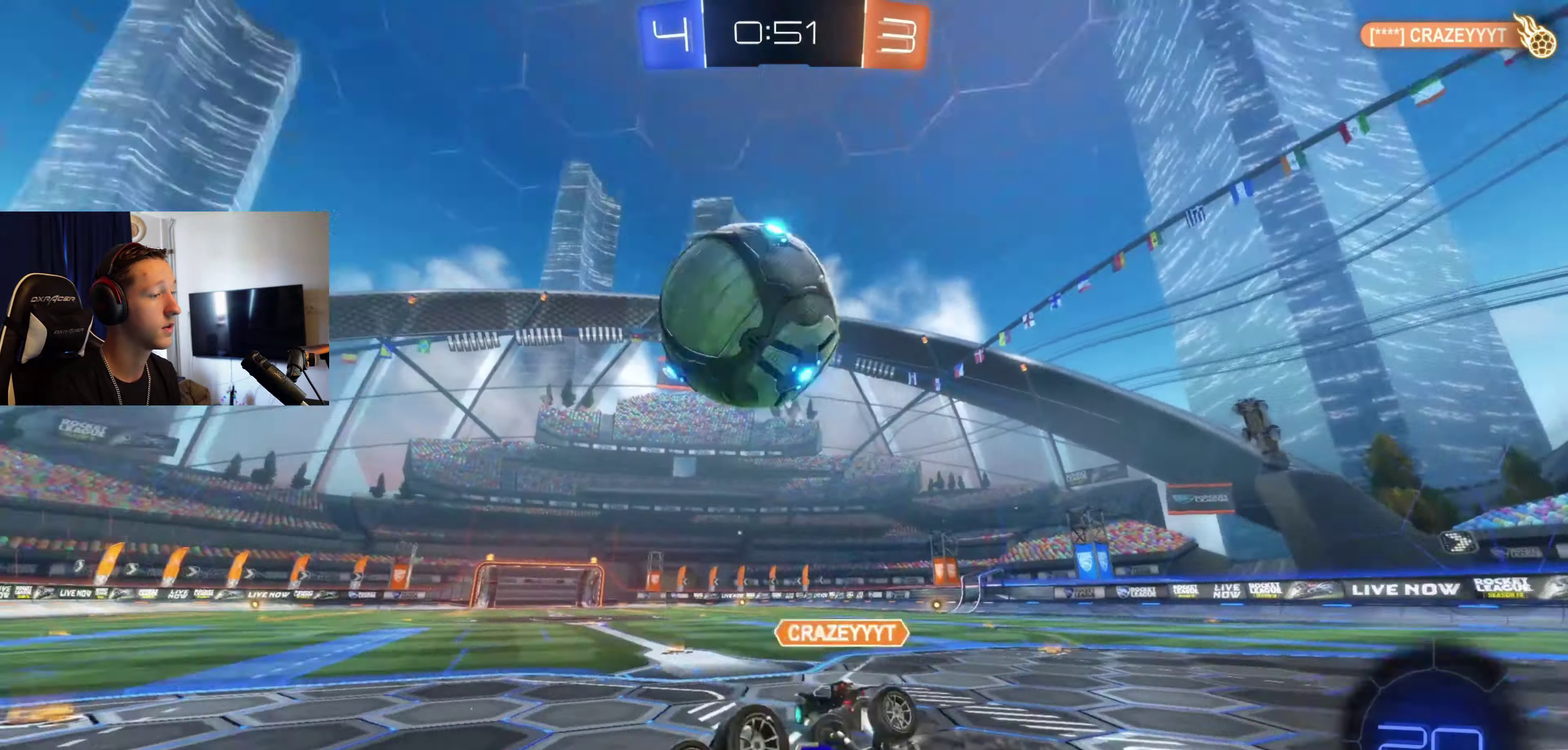
{"buttons": ["Y", "R2"], "left_stick": "right", "right_stick": "center", "events": [[33, "R2", "up"], [67, "Y", "down"], [100, "R2", "down"], [167, "R2", "up"], [167, "Y", "up"], [167, "left_stick", "down-left"], [267, "L1", "up"], [334, "left_stick", "center"], [434, "left_stick", "right"], [467, "R2", "down"], [467, "Y", "down"]]}
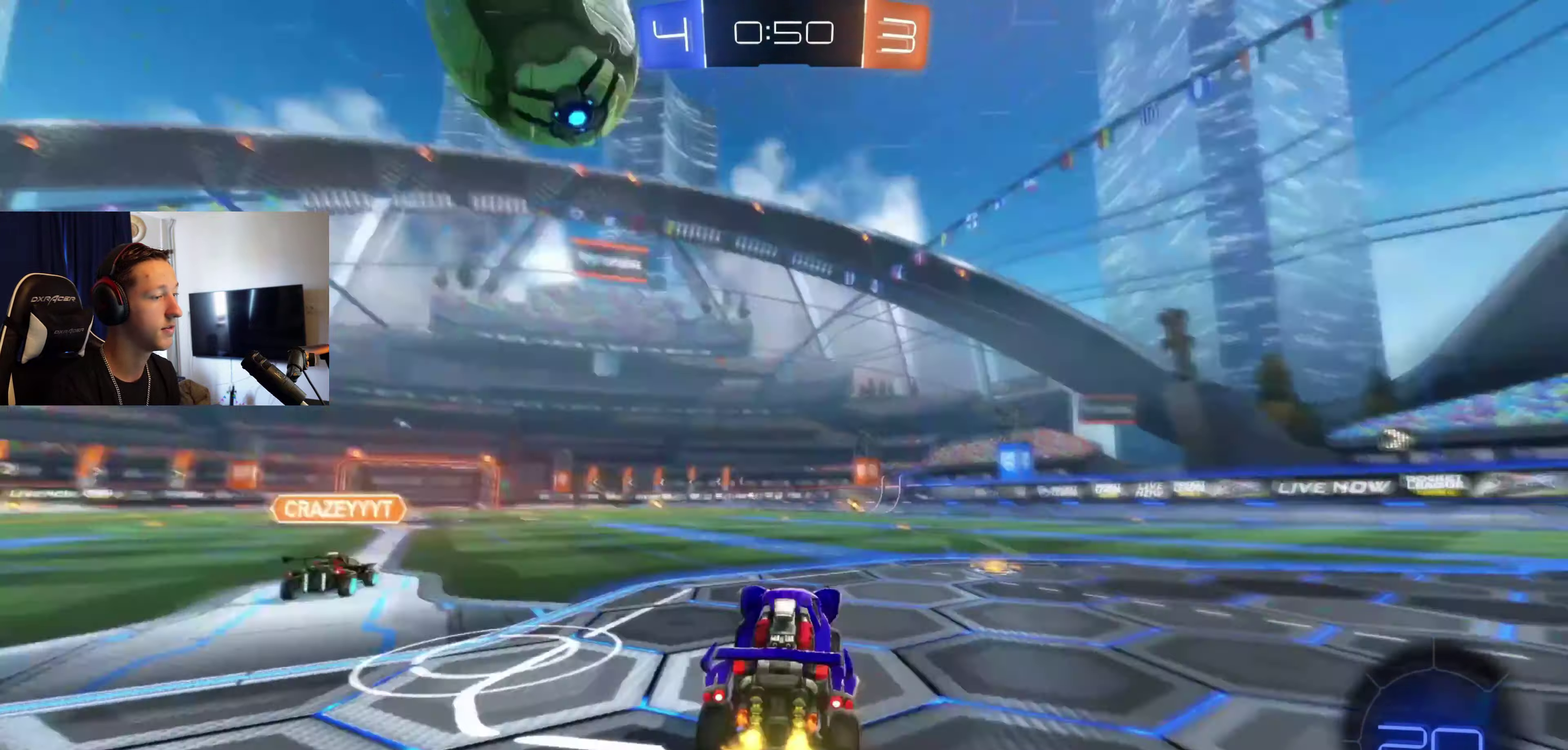
{"buttons": ["R2"], "left_stick": "left", "right_stick": "center", "events": [[66, "Y", "up"], [300, "left_stick", "center"], [367, "left_stick", "left"]]}
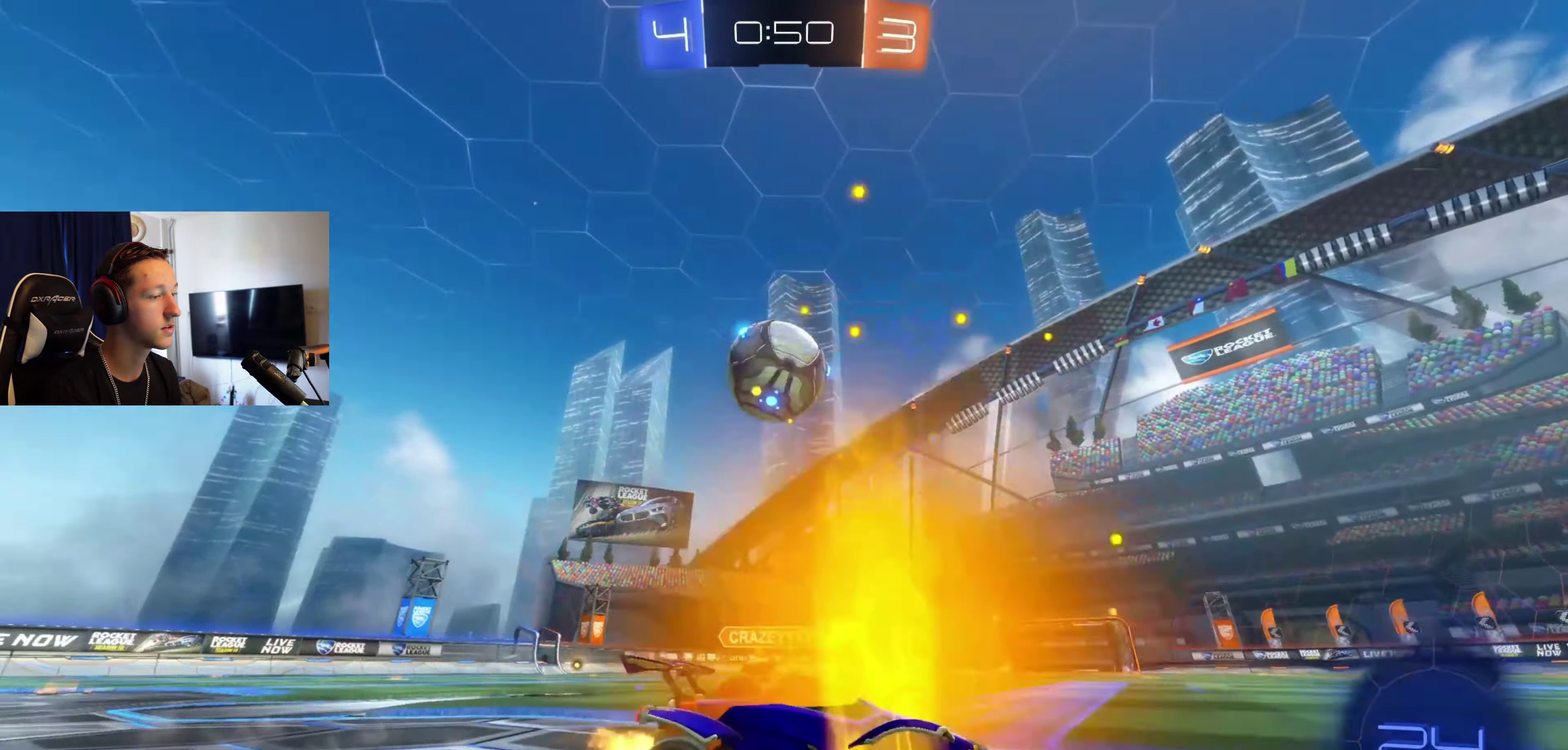
{"buttons": [], "left_stick": "center", "right_stick": "center", "events": [[33, "R2", "up"], [33, "left_stick", "center"], [100, "L2", "down"], [234, "L2", "up"], [334, "R2", "down"], [501, "R2", "up"]]}
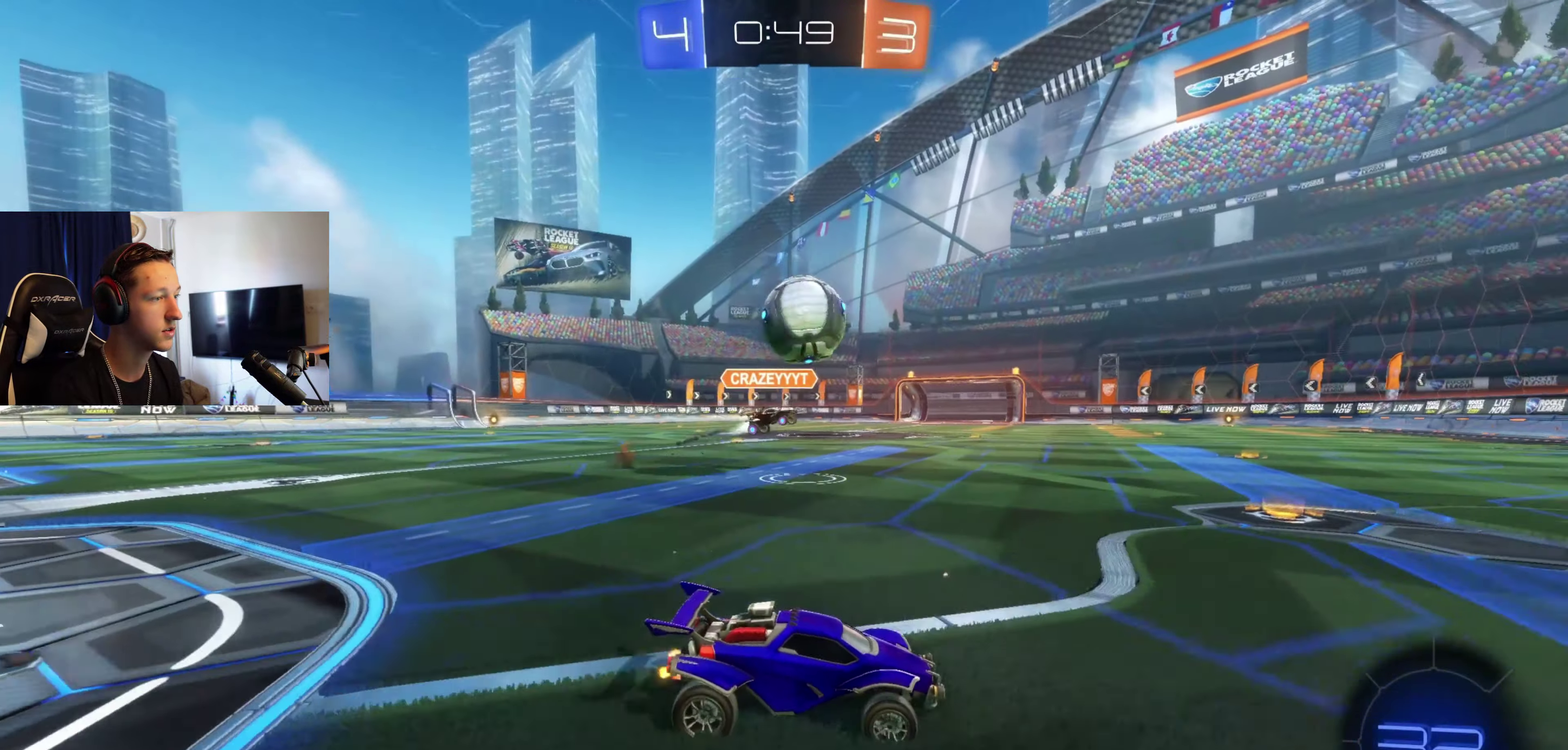
{"buttons": ["R2"], "left_stick": "right", "right_stick": "center", "events": [[66, "R2", "down"], [400, "left_stick", "right"]]}
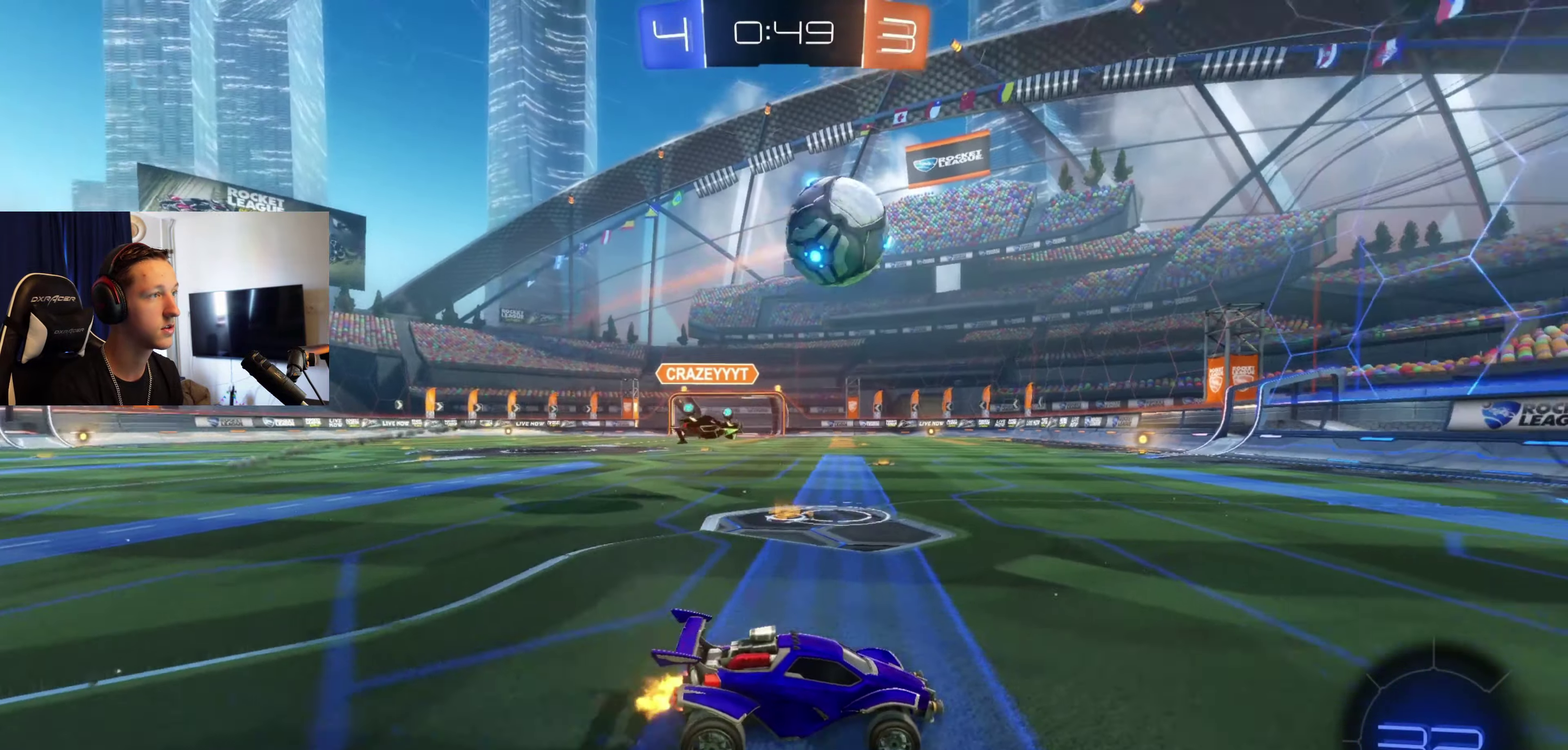
{"buttons": ["X", "R2"], "left_stick": "left", "right_stick": "center", "events": [[167, "R2", "up"], [300, "R2", "down"], [434, "left_stick", "left"], [501, "X", "down"]]}
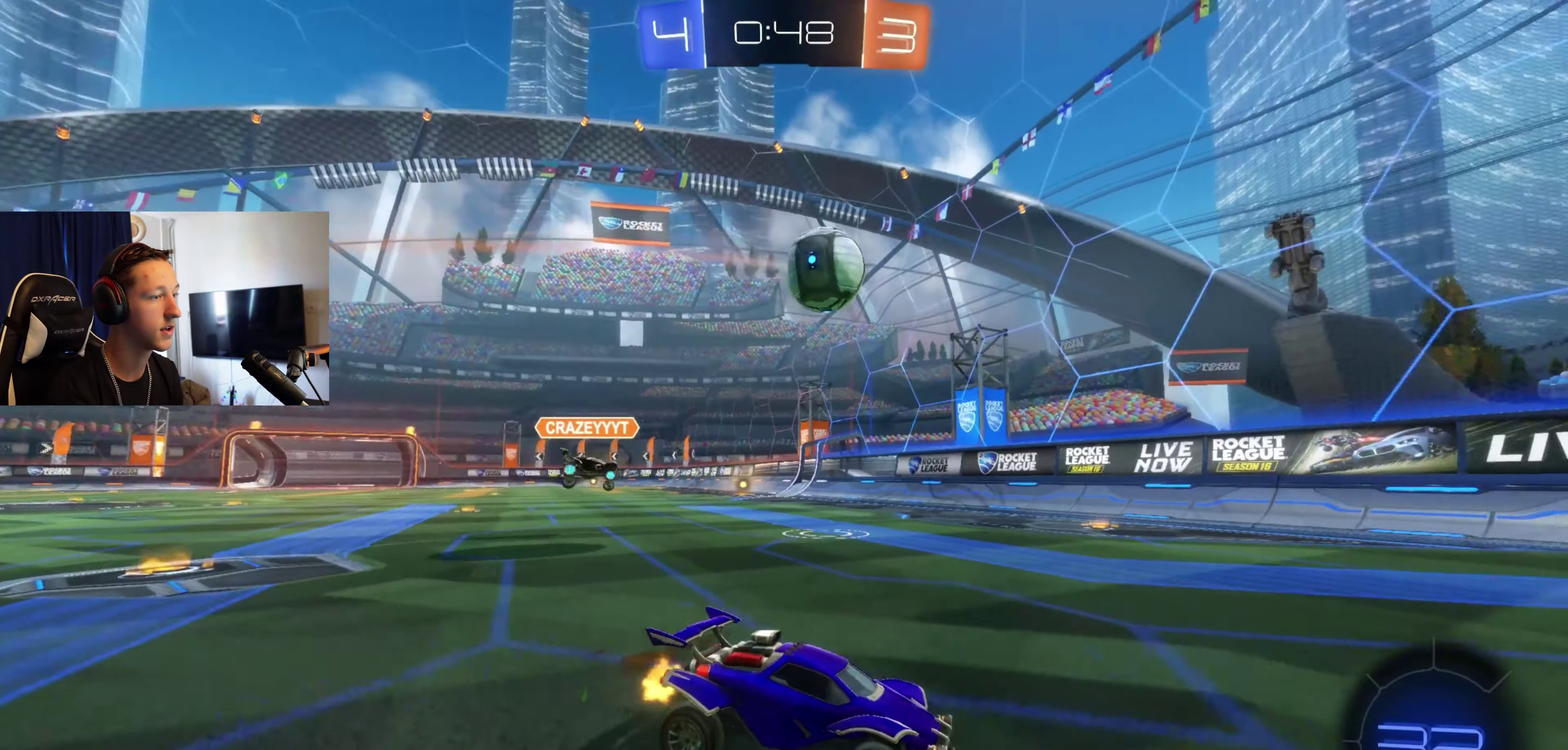
{"buttons": ["R2"], "left_stick": "left", "right_stick": "center", "events": [[200, "X", "up"]]}
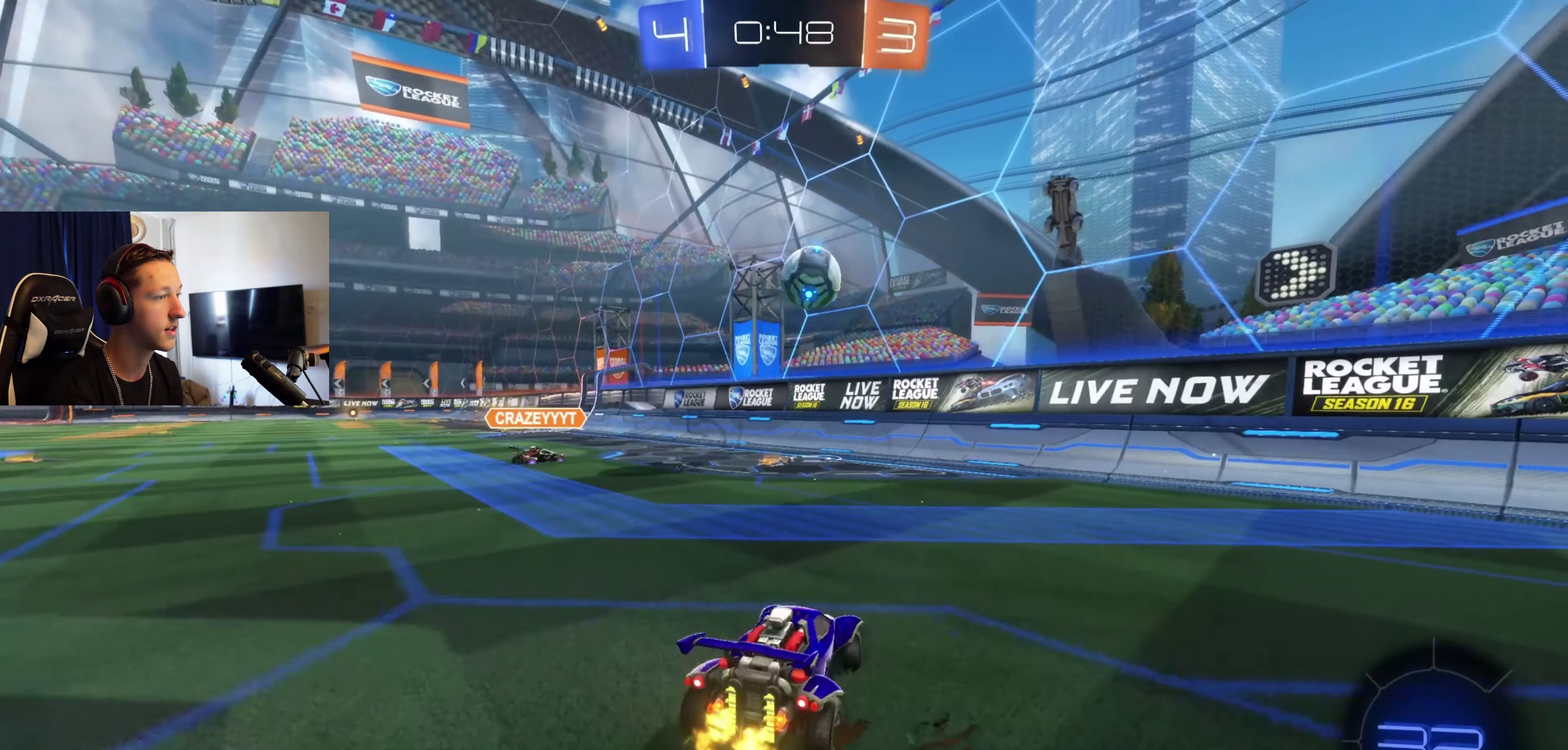
{"buttons": [], "left_stick": "right", "right_stick": "center", "events": [[200, "left_stick", "center"], [434, "R2", "up"], [467, "left_stick", "right"]]}
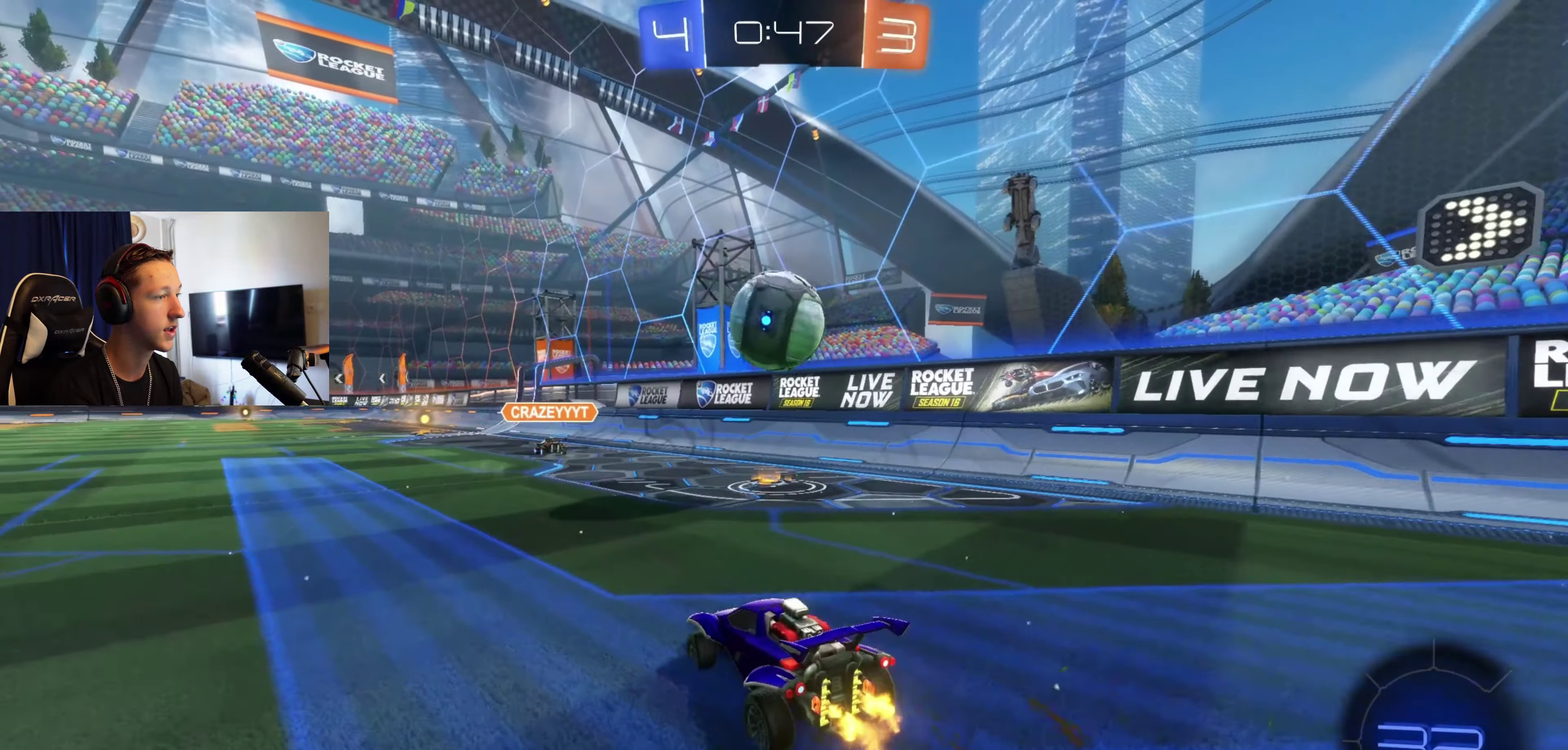
{"buttons": ["A", "B", "L1", "R2"], "left_stick": "down", "right_stick": "center", "events": [[33, "left_stick", "down-right"], [100, "B", "down"], [100, "R2", "down"], [100, "left_stick", "center"], [166, "left_stick", "up"], [200, "A", "down"], [233, "L1", "down"], [367, "left_stick", "down"]]}
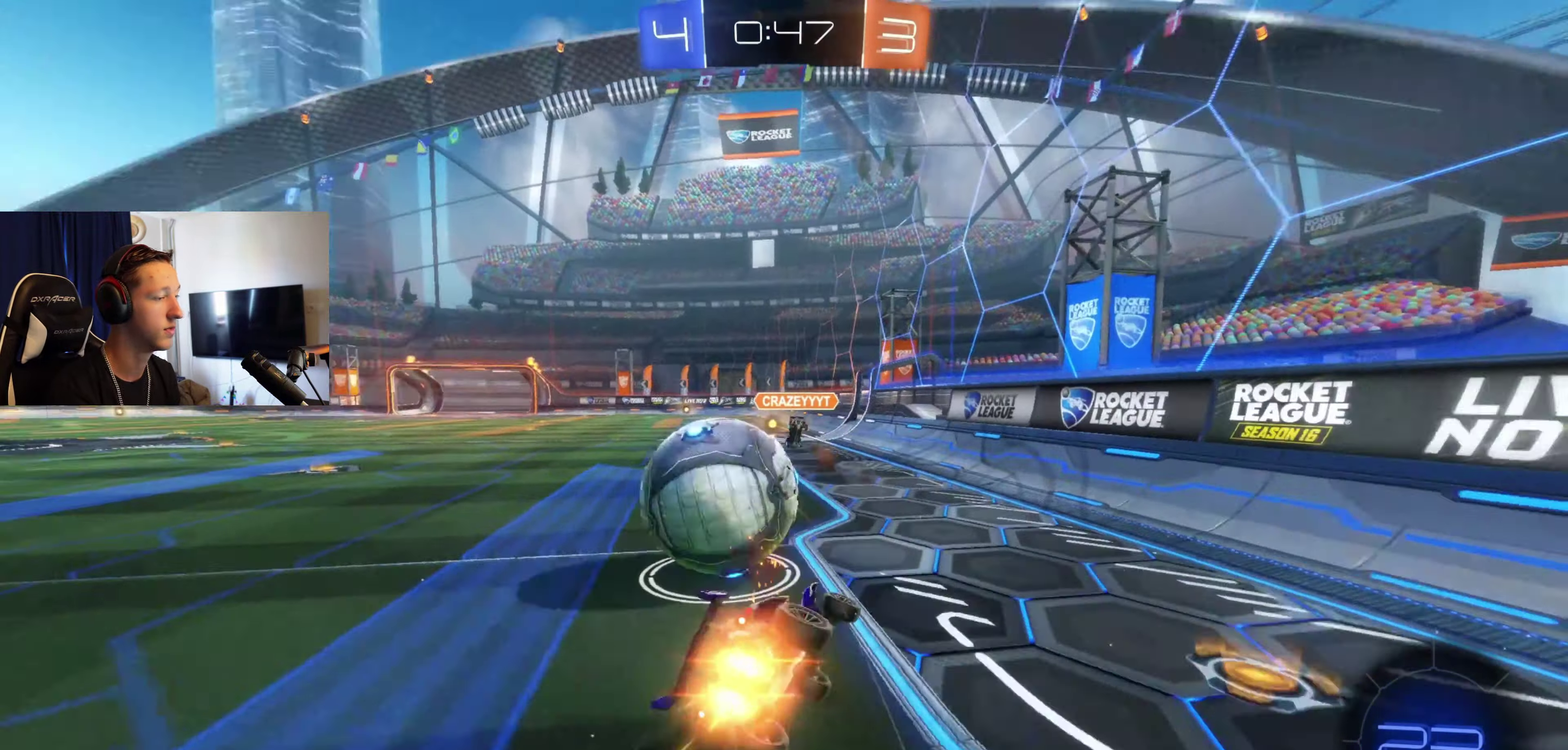
{"buttons": ["L1", "R2"], "left_stick": "down-left", "right_stick": "center", "events": [[33, "left_stick", "down-left"], [100, "A", "up"], [200, "left_stick", "down"], [300, "left_stick", "center"], [433, "B", "up"], [433, "left_stick", "left"], [500, "left_stick", "down-left"]]}
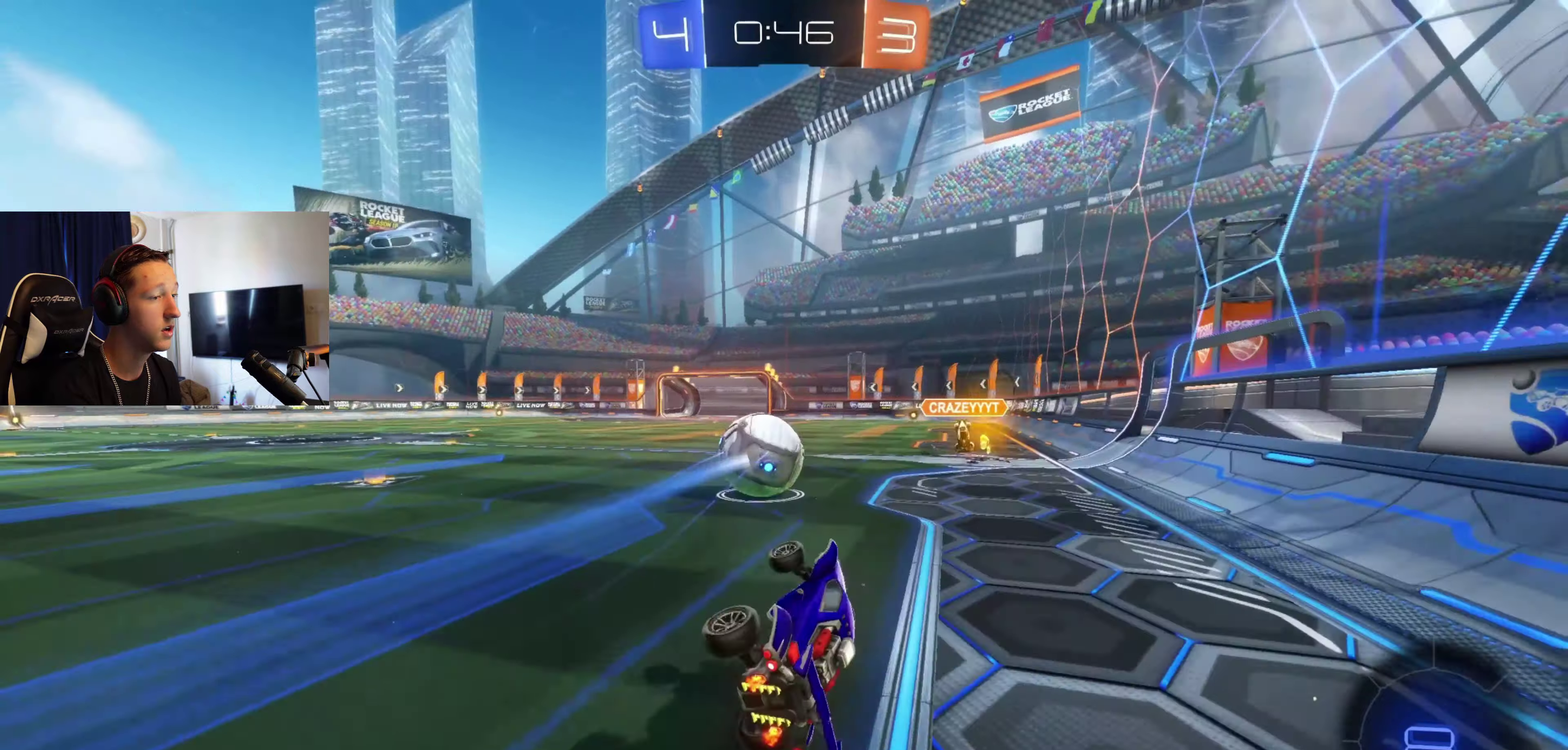
{"buttons": ["R2"], "left_stick": "left", "right_stick": "center", "events": [[100, "left_stick", "center"], [134, "L1", "up"], [434, "left_stick", "left"]]}
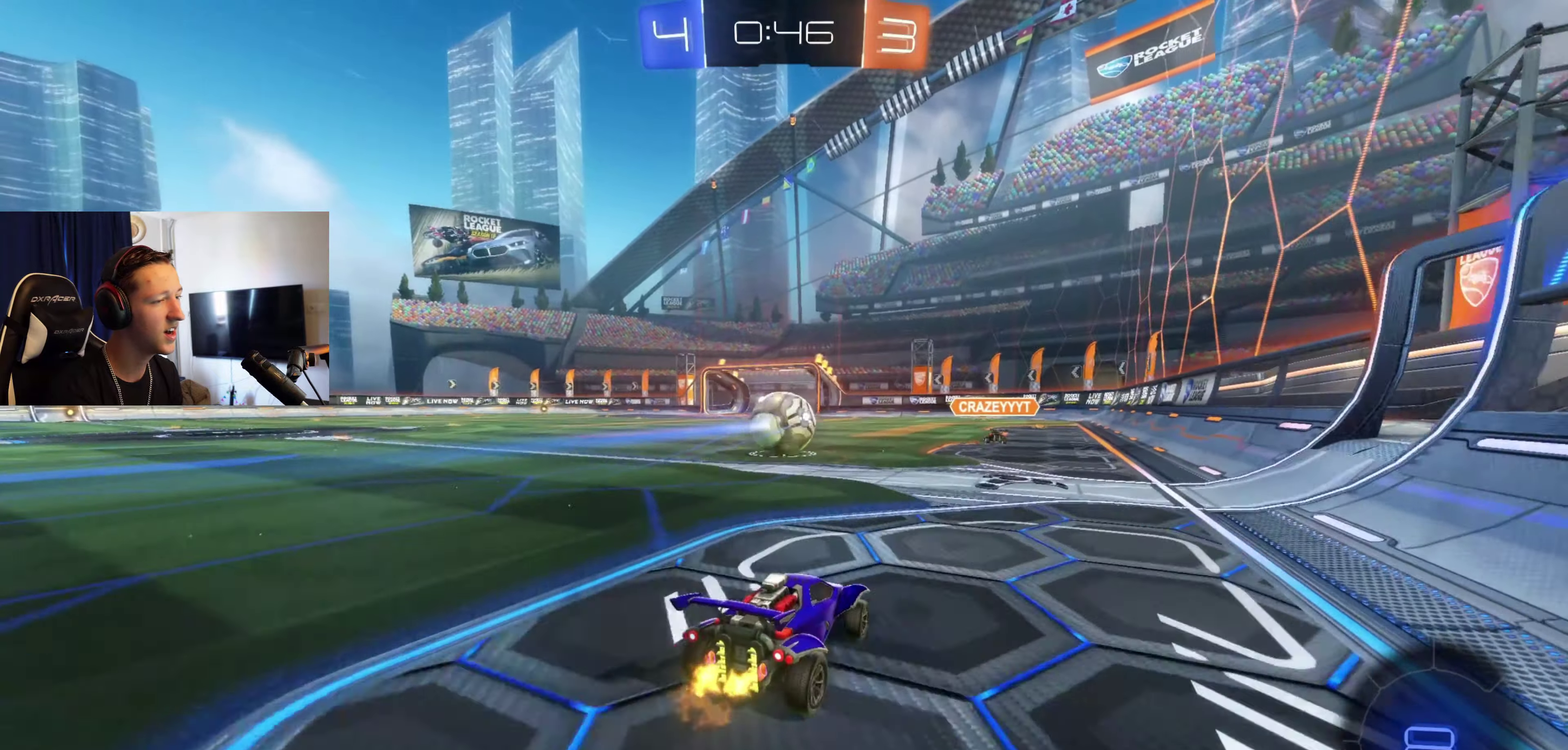
{"buttons": [], "left_stick": "center", "right_stick": "center", "events": [[100, "left_stick", "center"], [333, "left_stick", "left"], [433, "R2", "up"], [467, "left_stick", "center"]]}